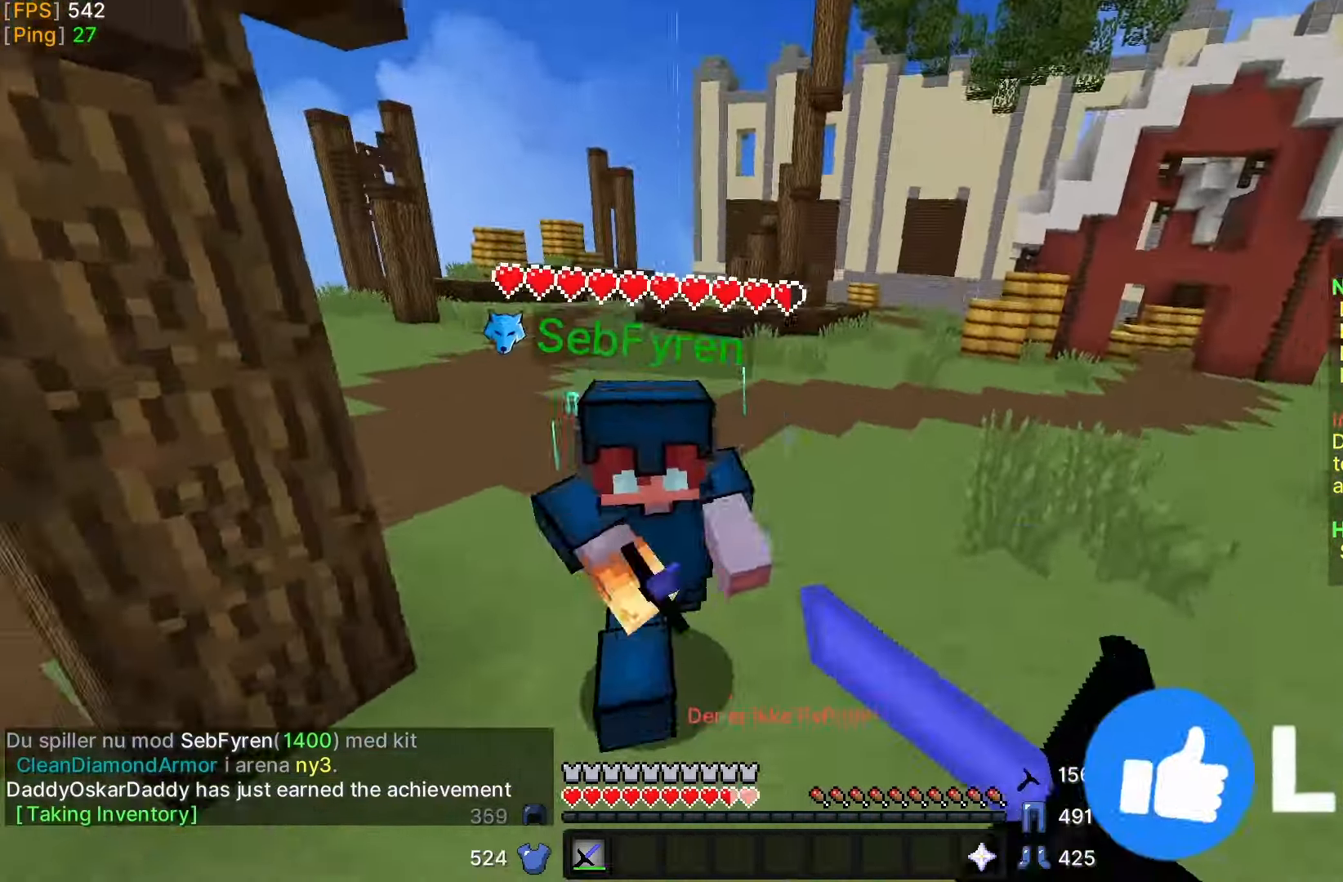
Gameplay with keyboard and mouse; each line is a JSON object with the keys and mouse buttons held at the frame after it. "events" lists presses ("down") and releases ("up") of "a", "d", "s", "w" and "mouse_left" between this image and that frame as [ms after this image, input, new state], when the widget could be followed in between; "mouse_right" appears only as held states. "mouse_left", "mouse_right" = the "left", "right" buttons of the "mouse" list. No other keys are recorded. Fast repeated clicks can show as one long hold. Mouse movement is not recorded.
{"keys": ["a", "w"], "mouse": ["left"], "events": [[33, "mouse_left", "down"], [100, "mouse_left", "up"], [183, "mouse_left", "down"], [233, "a", "down"], [233, "mouse_left", "up"], [300, "a", "up"], [333, "mouse_left", "down"], [400, "mouse_left", "up"], [433, "a", "down"], [483, "mouse_left", "down"]]}
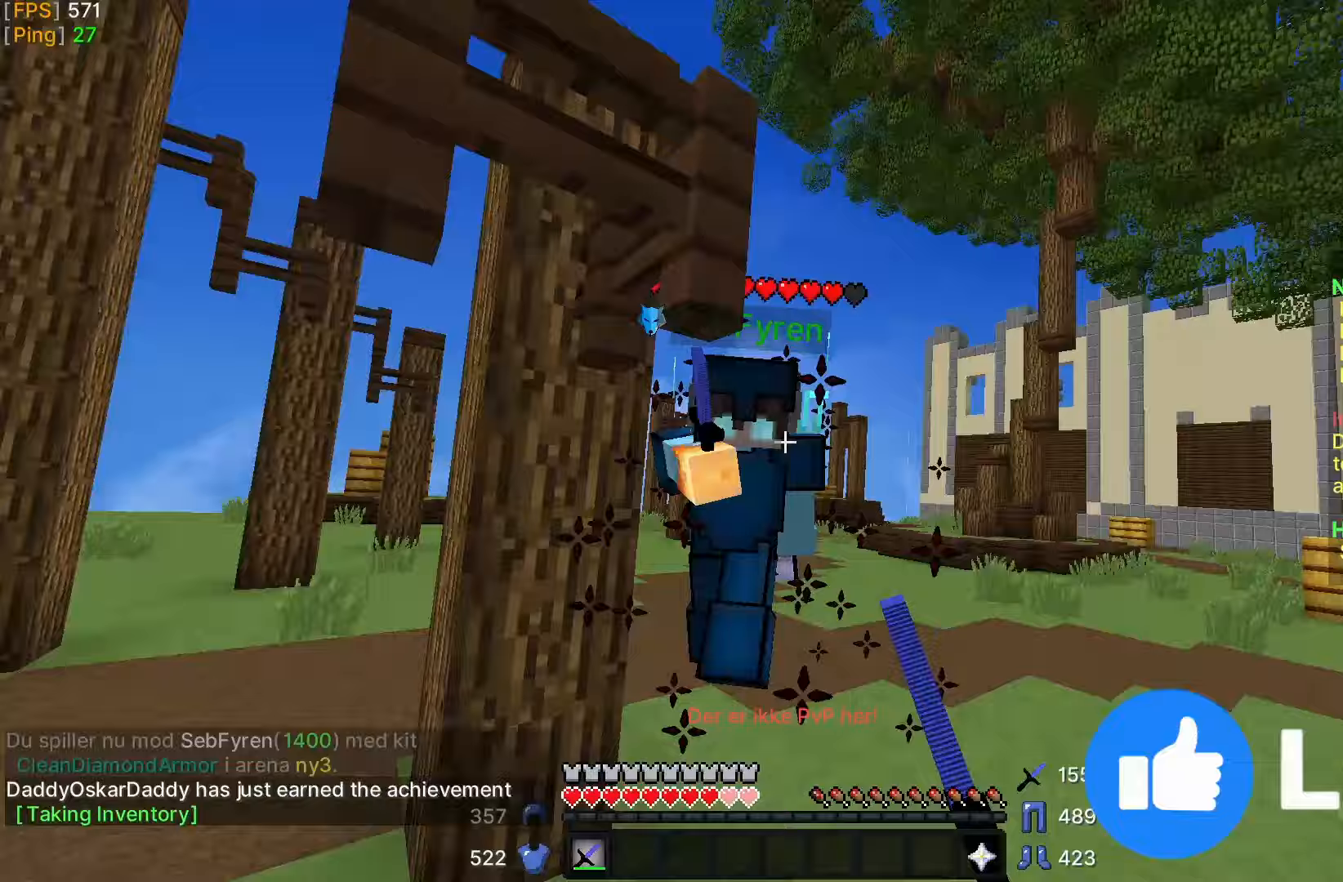
{"keys": ["a", "w"], "mouse": [], "events": [[50, "mouse_left", "up"], [133, "mouse_left", "down"], [183, "mouse_left", "up"], [233, "mouse_left", "down"], [300, "mouse_left", "up"], [383, "mouse_left", "down"], [433, "mouse_left", "up"]]}
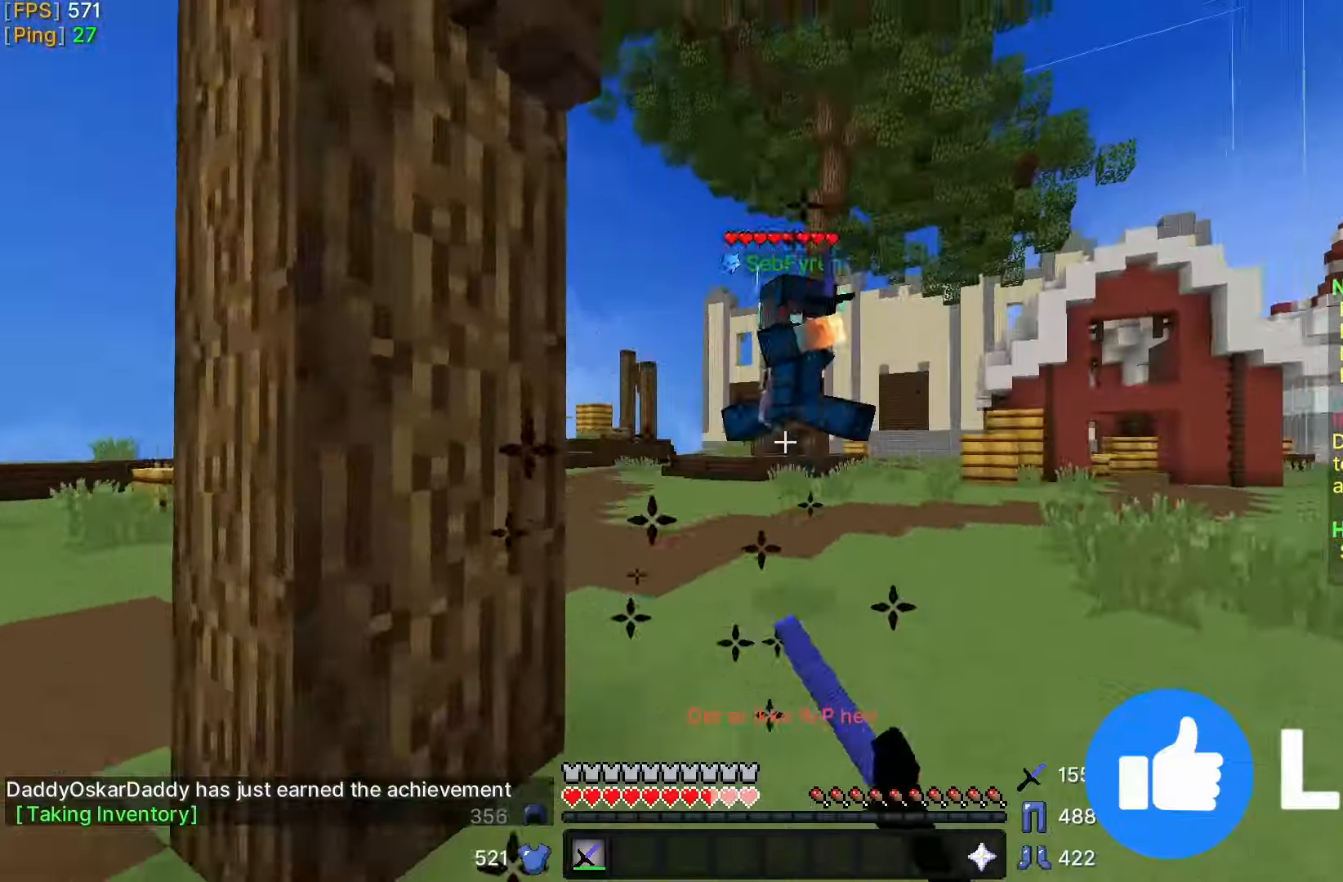
{"keys": ["a", "w"], "mouse": [], "events": [[50, "mouse_left", "down"], [100, "mouse_left", "up"], [133, "w", "up"], [433, "w", "down"]]}
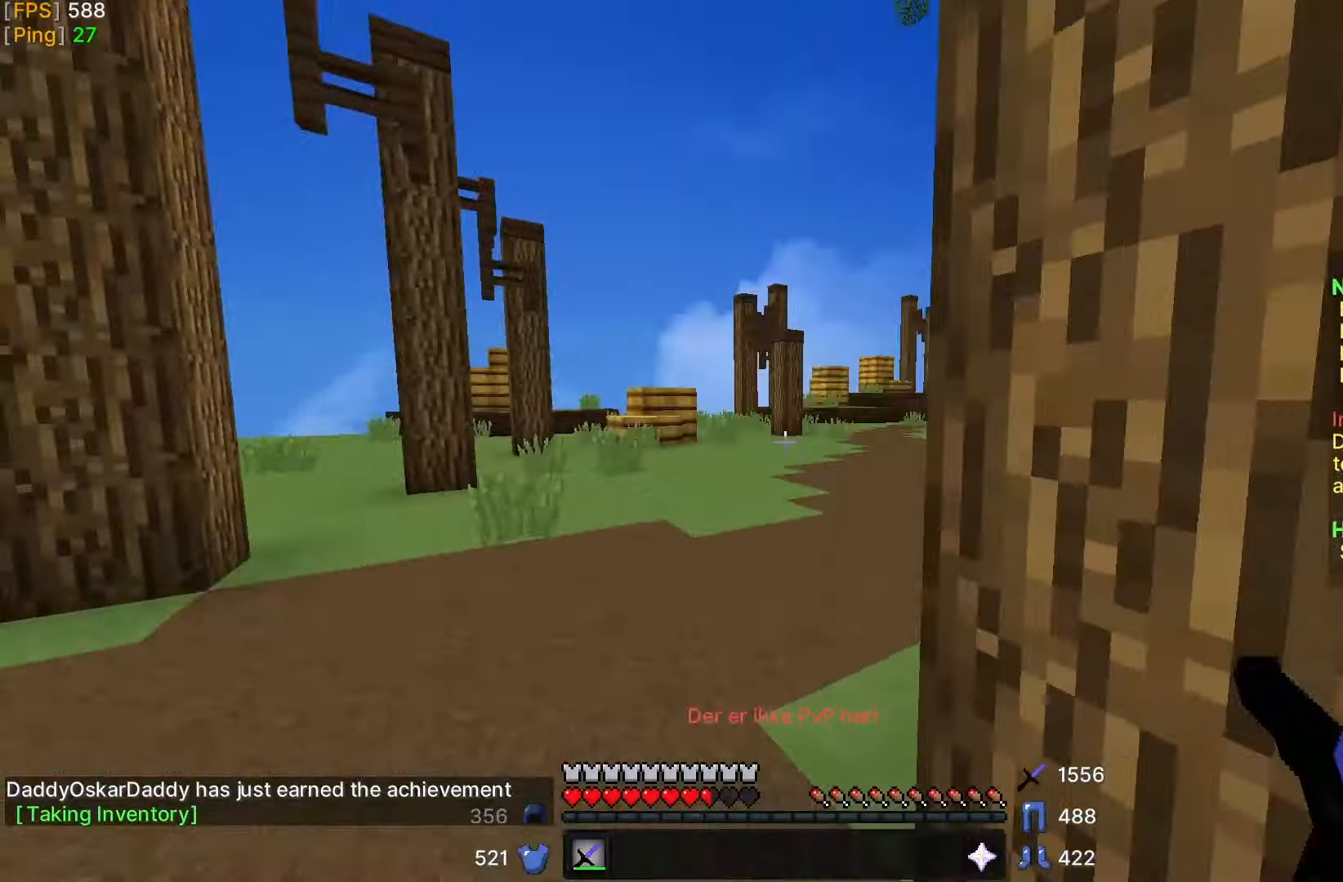
{"keys": ["a", "w"], "mouse": [], "events": []}
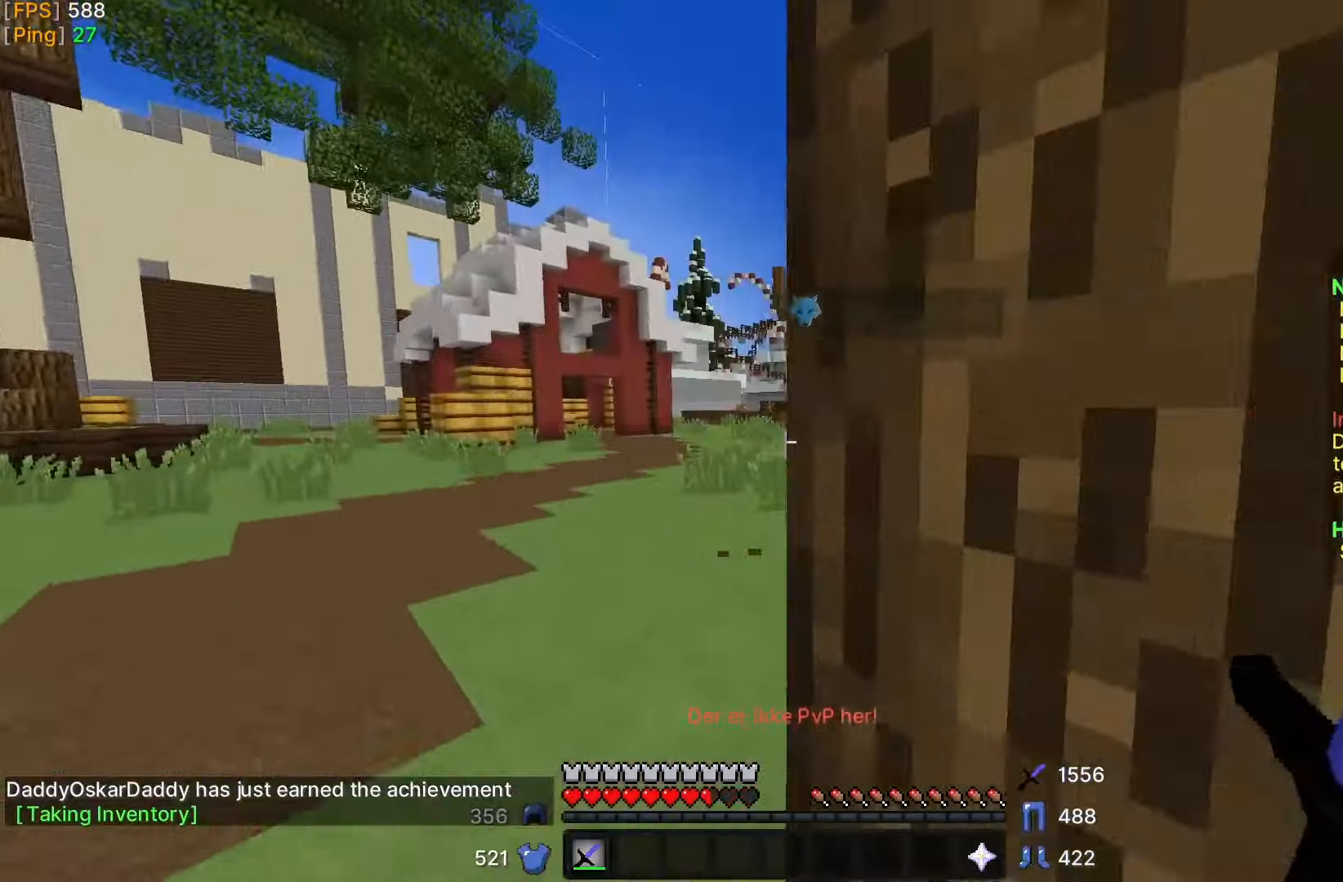
{"keys": ["a", "w"], "mouse": ["left"], "events": [[183, "mouse_left", "down"], [250, "mouse_left", "up"], [333, "mouse_left", "down"], [400, "mouse_left", "up"], [483, "mouse_left", "down"]]}
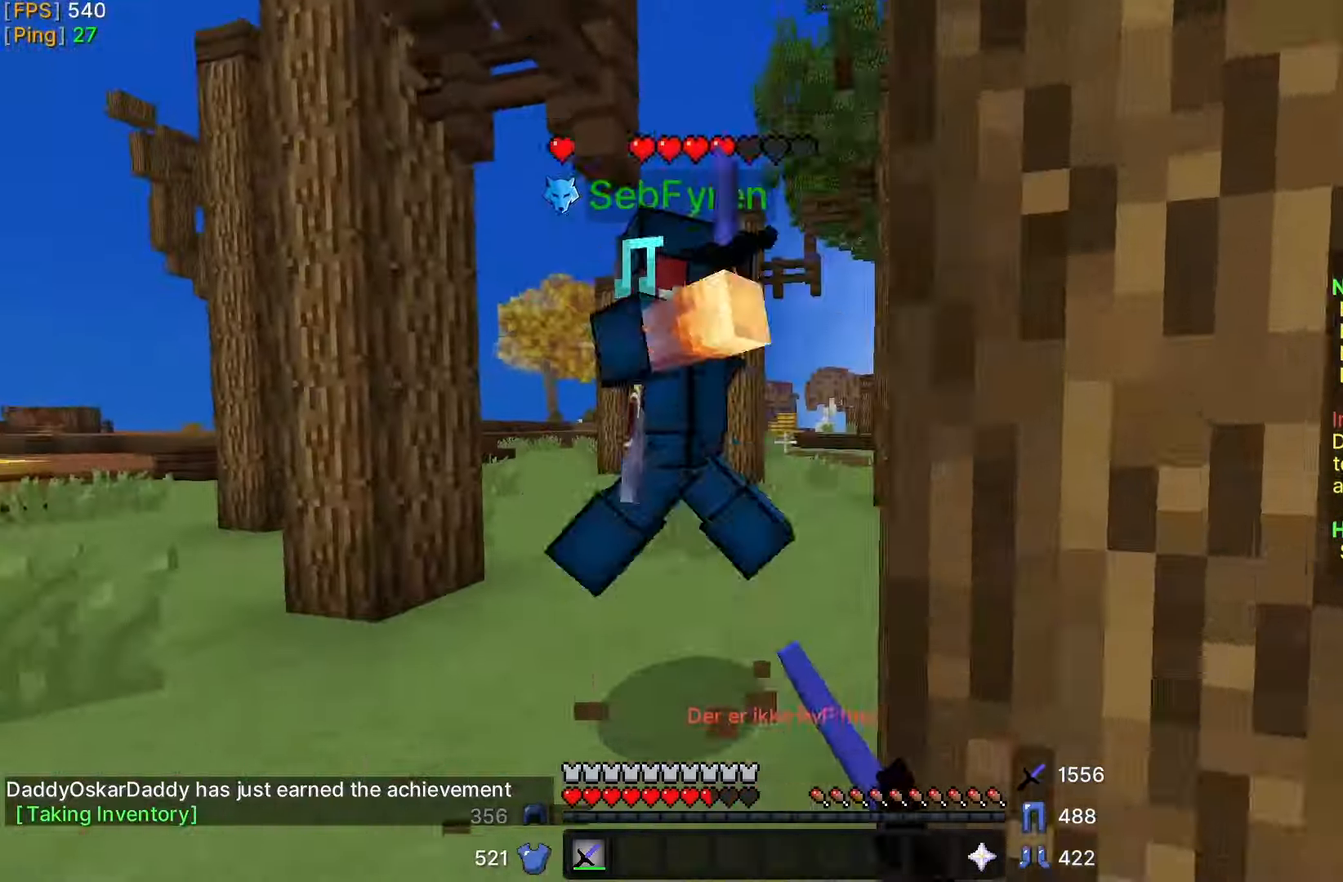
{"keys": ["w"], "mouse": ["left"], "events": [[33, "mouse_left", "up"], [83, "mouse_left", "down"], [150, "mouse_left", "up"], [233, "mouse_left", "down"], [283, "mouse_left", "up"], [383, "mouse_left", "down"], [400, "mouse_left", "up"], [483, "mouse_left", "down"], [500, "a", "up"]]}
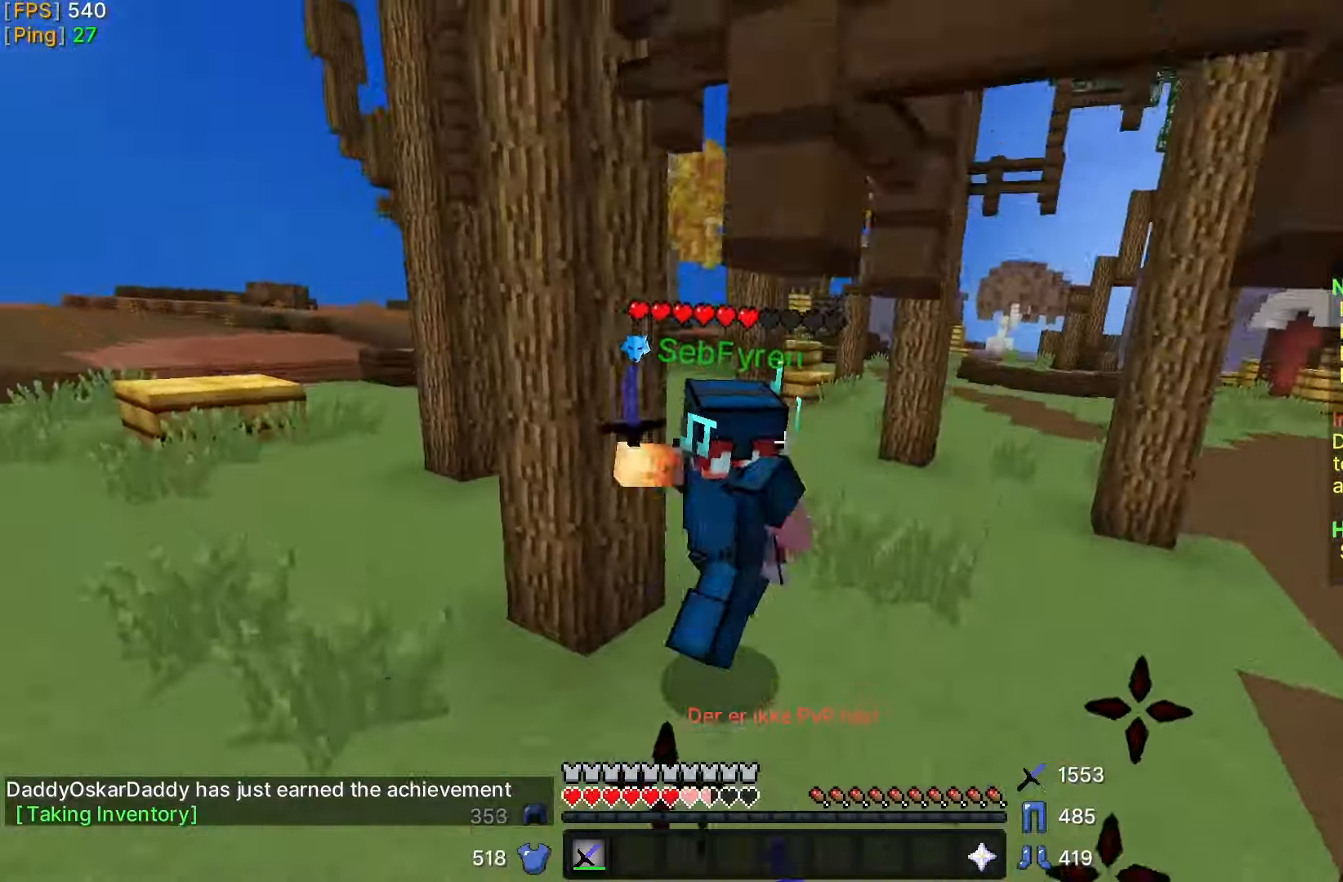
{"keys": ["w"], "mouse": [], "events": [[33, "mouse_left", "up"], [133, "mouse_left", "down"], [200, "mouse_left", "up"], [283, "mouse_left", "down"], [300, "mouse_left", "up"]]}
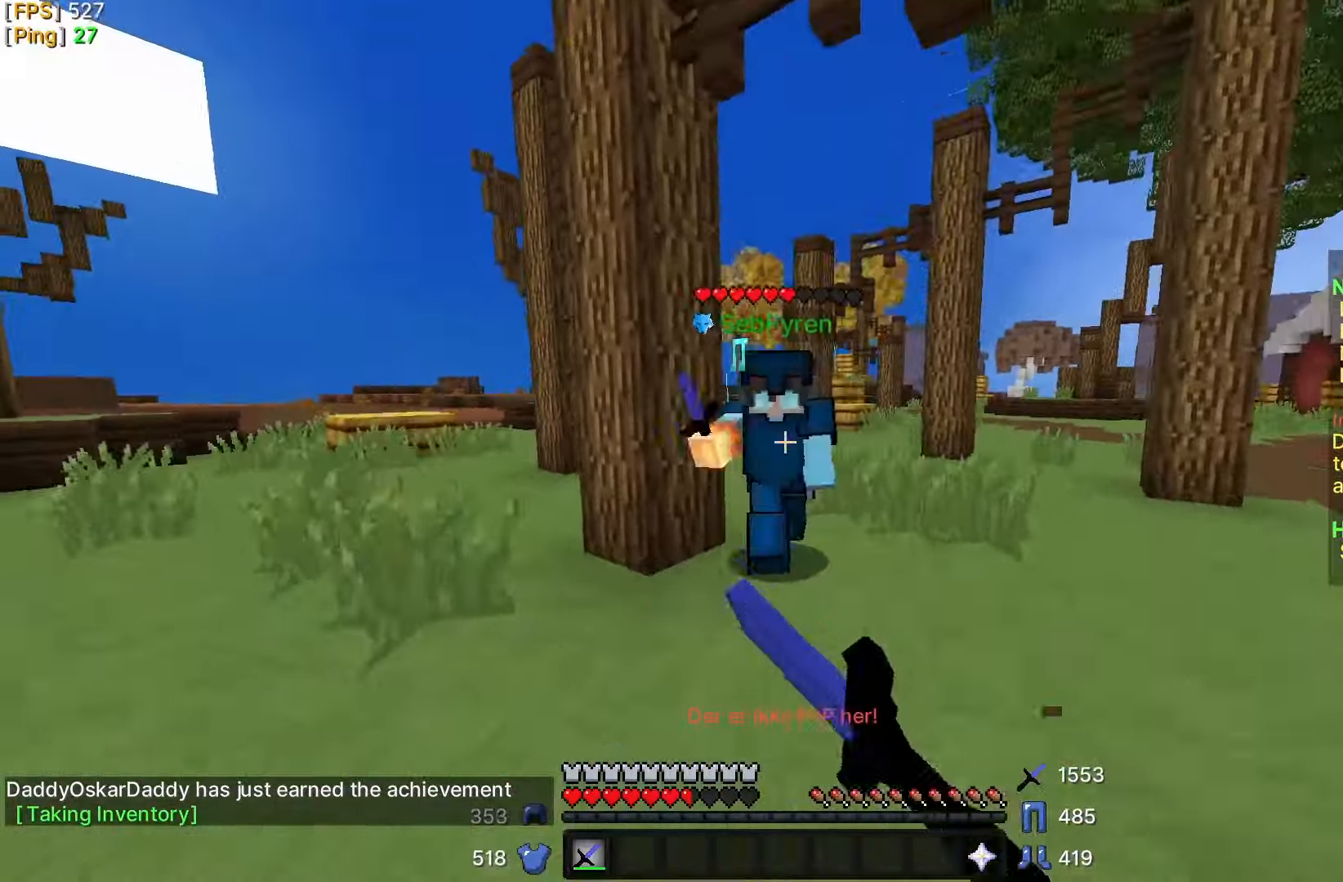
{"keys": ["w"], "mouse": [], "events": [[83, "mouse_left", "down"], [150, "mouse_left", "up"], [233, "mouse_left", "down"], [300, "mouse_left", "up"], [383, "mouse_left", "down"], [450, "mouse_left", "up"]]}
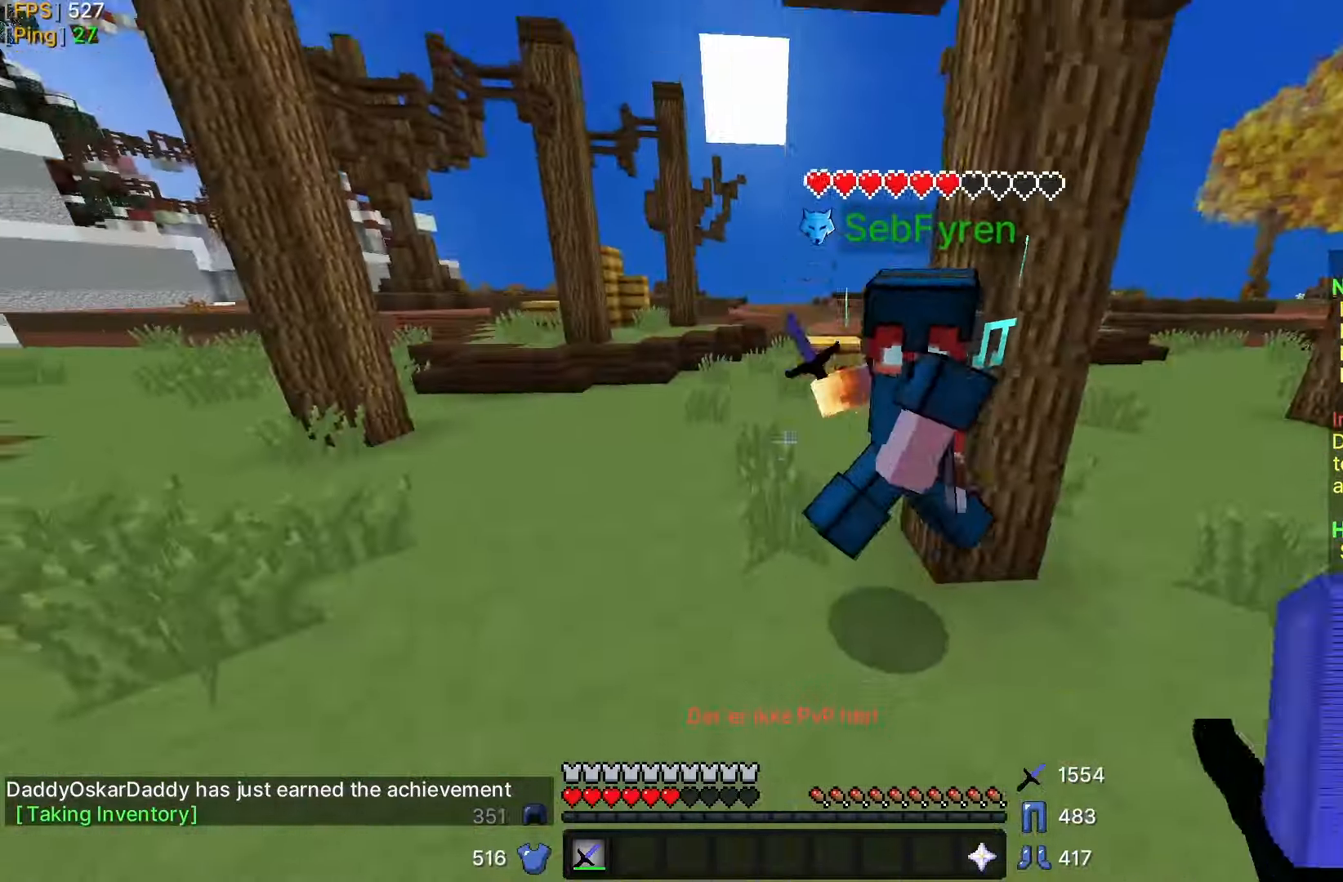
{"keys": ["w"], "mouse": [], "events": [[33, "mouse_left", "down"], [83, "mouse_left", "up"], [183, "mouse_left", "down"], [200, "mouse_left", "up"], [283, "mouse_left", "down"], [333, "mouse_left", "up"], [433, "mouse_left", "down"], [500, "mouse_left", "up"]]}
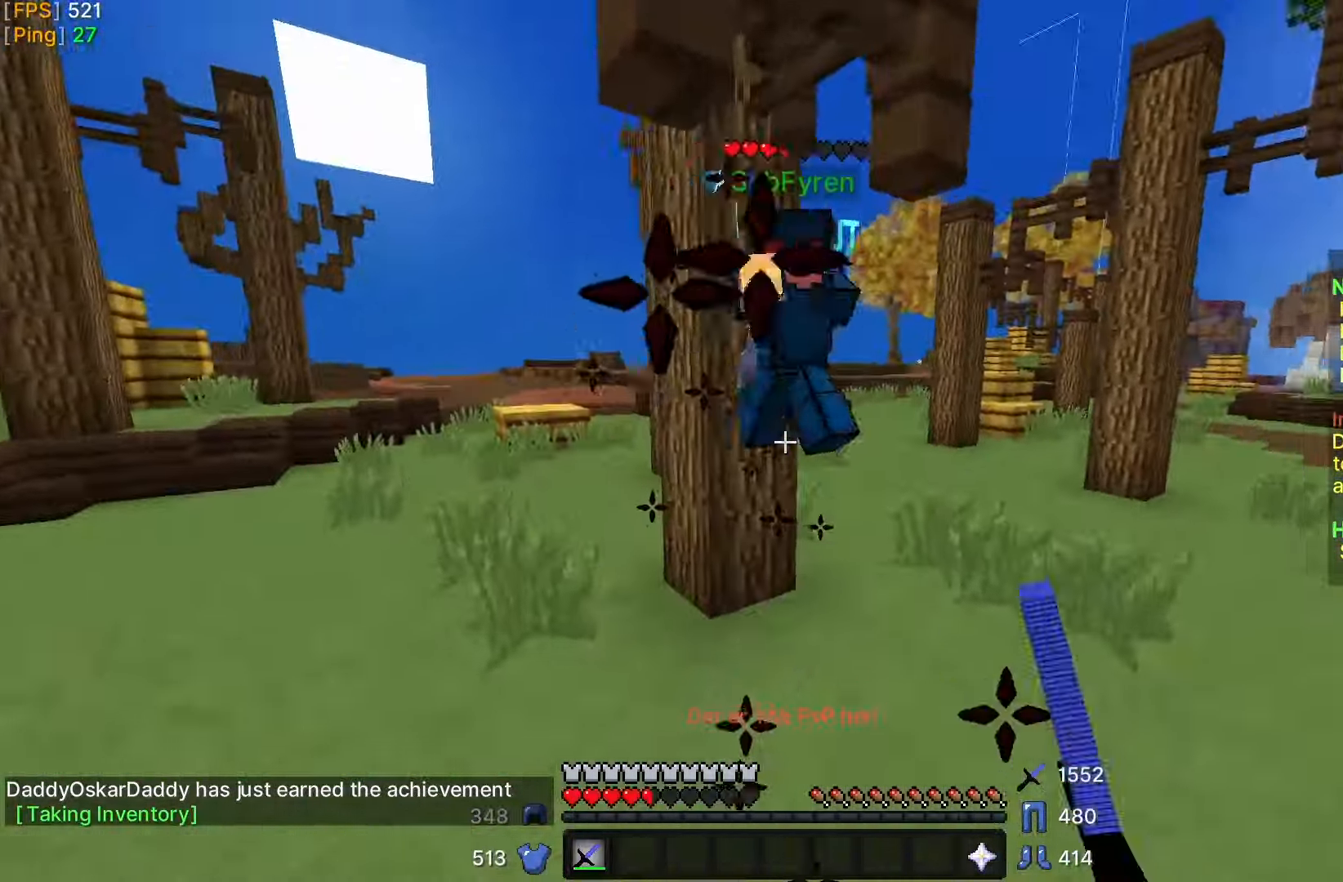
{"keys": ["w"], "mouse": [], "events": [[83, "mouse_left", "down"], [133, "mouse_left", "up"], [283, "mouse_left", "down"], [300, "mouse_left", "up"], [433, "mouse_left", "down"], [500, "mouse_left", "up"]]}
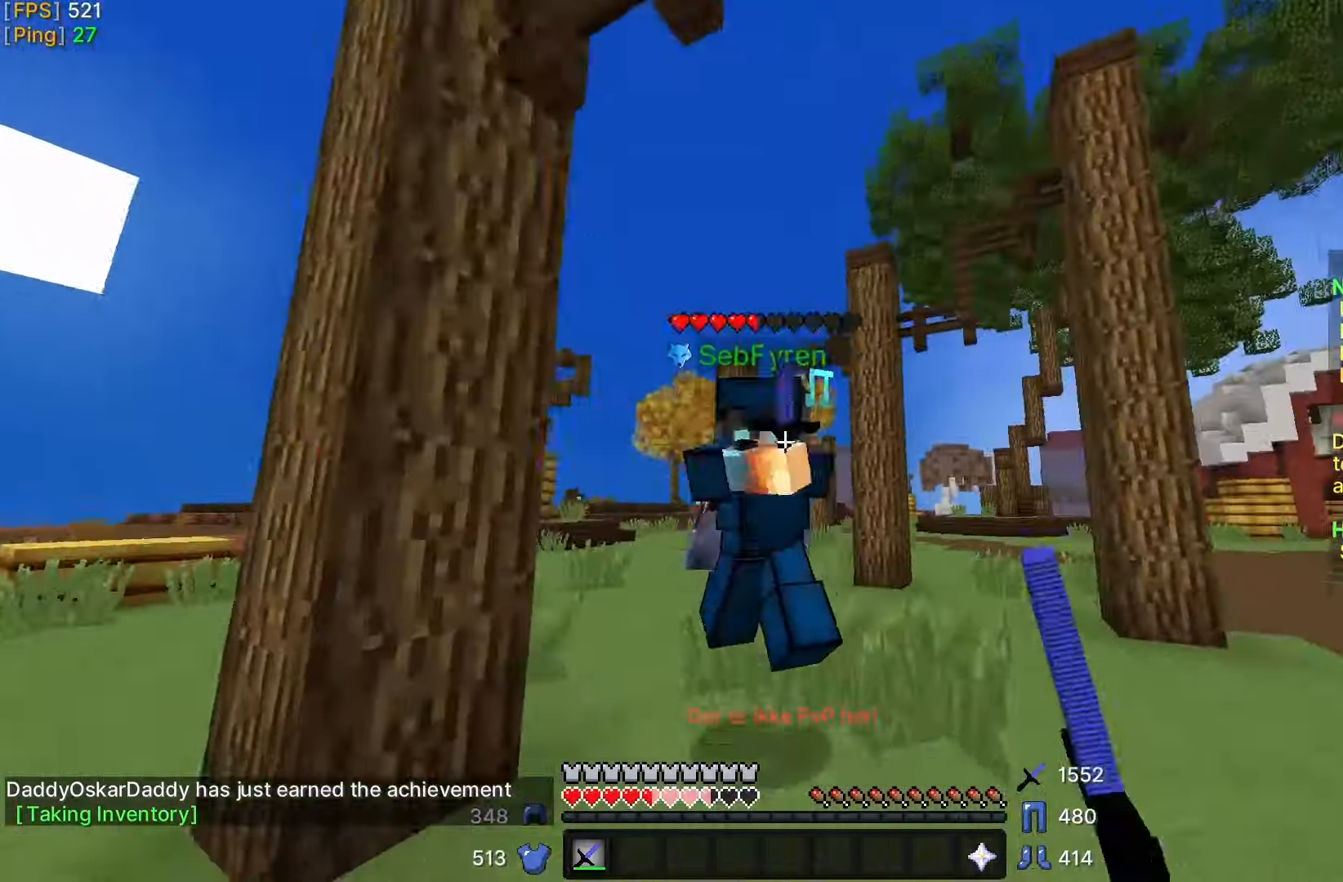
{"keys": ["w"], "mouse": [], "events": [[33, "d", "down"], [83, "mouse_left", "down"], [150, "mouse_left", "up"], [183, "d", "up"], [233, "mouse_left", "down"], [283, "mouse_left", "up"], [383, "mouse_left", "down"], [450, "mouse_left", "up"]]}
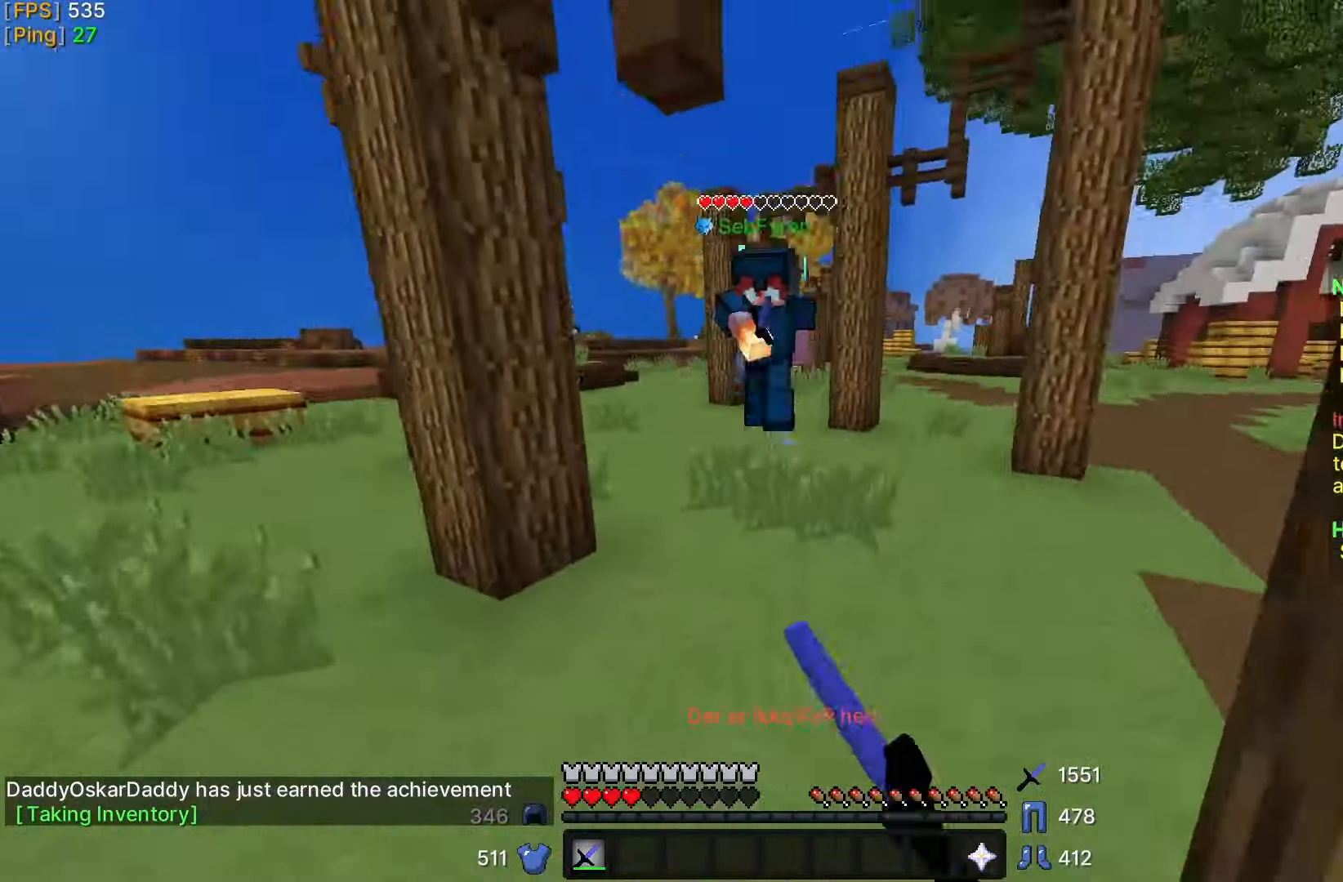
{"keys": ["d", "w"], "mouse": [], "events": [[33, "mouse_left", "down"], [100, "mouse_left", "up"], [233, "mouse_left", "down"], [300, "mouse_left", "up"], [383, "mouse_left", "down"], [450, "mouse_left", "up"], [483, "d", "down"]]}
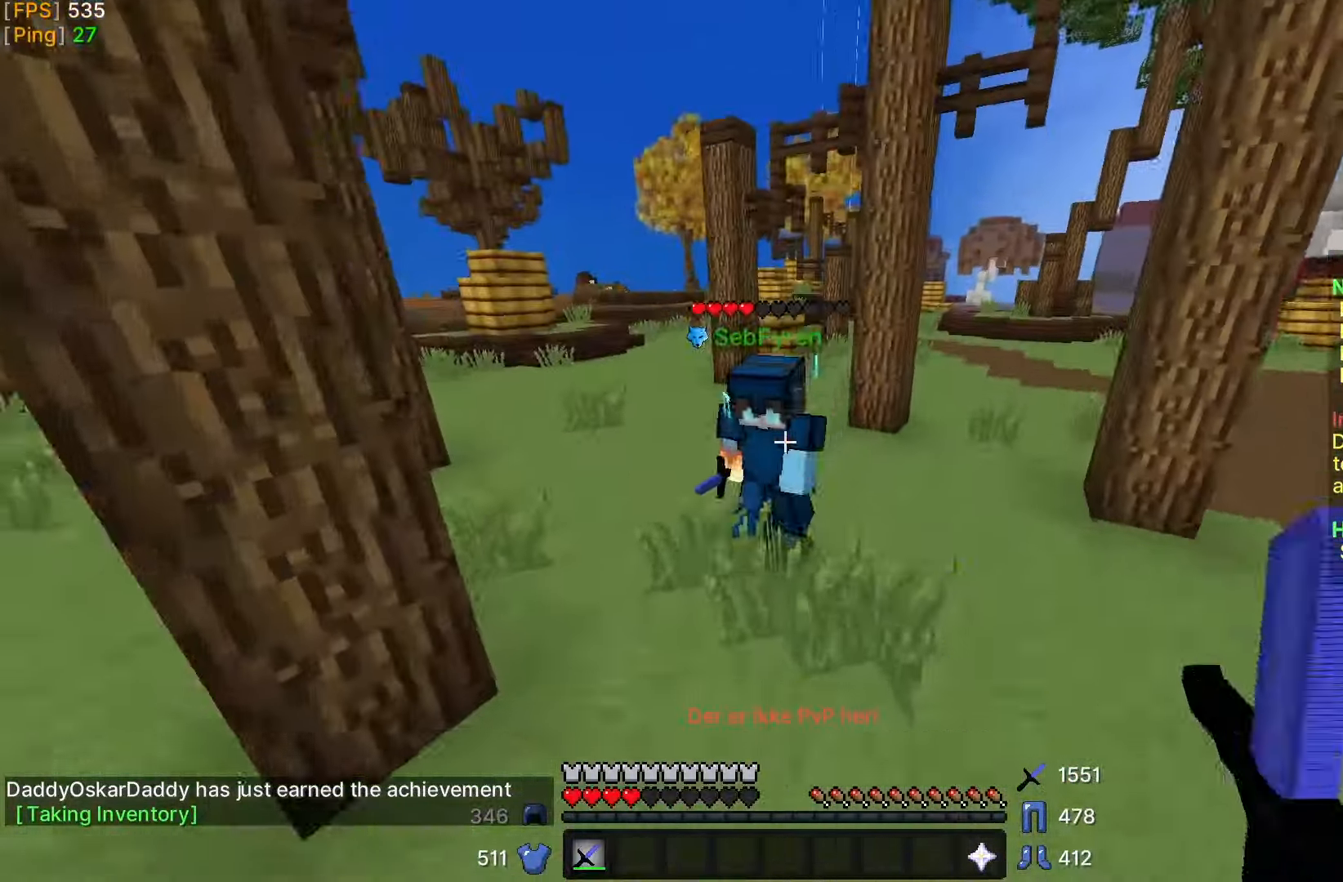
{"keys": ["w"], "mouse": [], "events": [[33, "d", "up"], [133, "mouse_left", "down"], [183, "mouse_left", "up"], [283, "a", "down"], [283, "mouse_left", "down"], [333, "mouse_left", "up"], [433, "mouse_left", "down"], [450, "a", "up"], [483, "mouse_left", "up"]]}
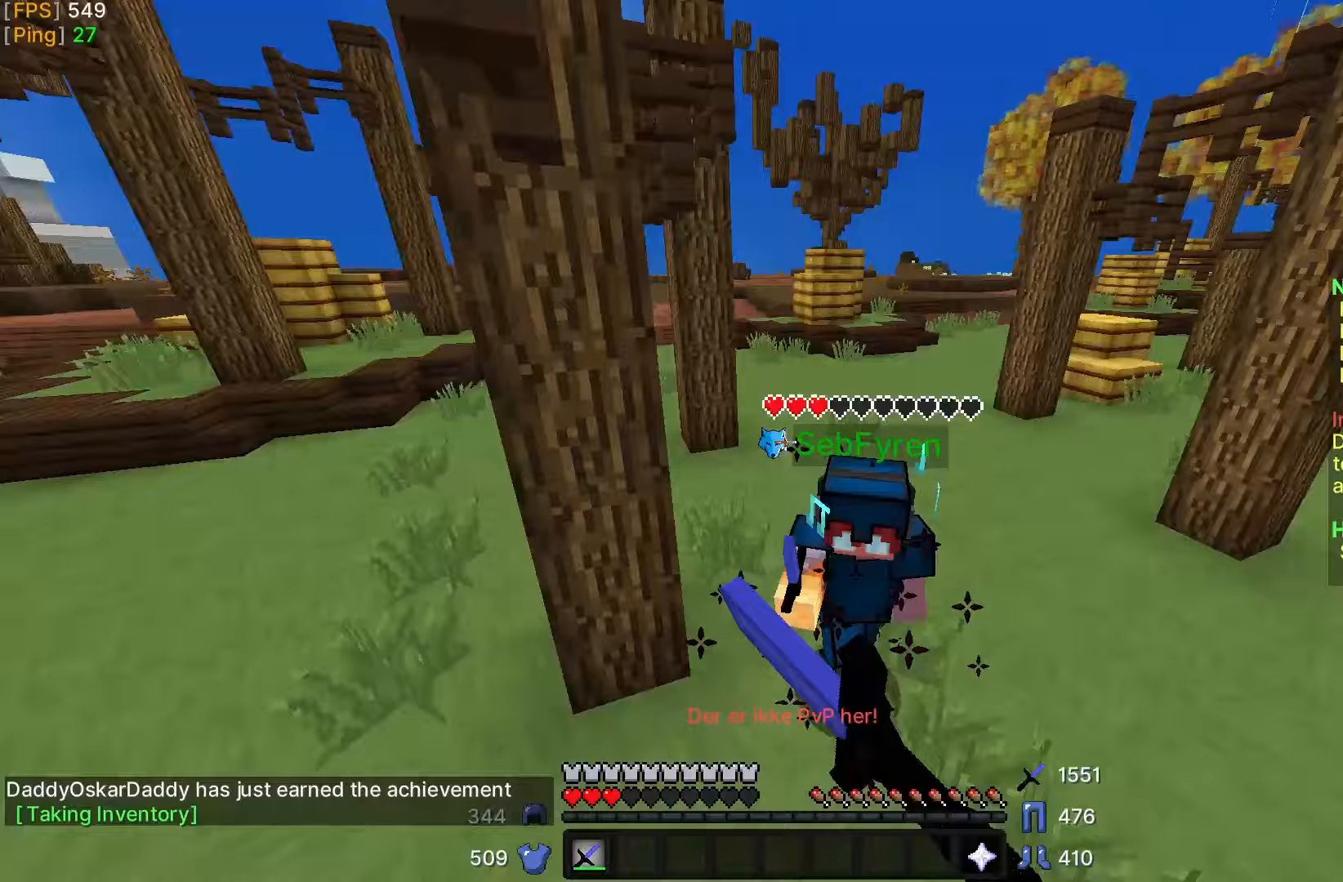
{"keys": ["w"], "mouse": [], "events": [[33, "mouse_left", "down"], [100, "mouse_left", "up"], [183, "mouse_left", "down"], [233, "mouse_left", "up"], [283, "mouse_left", "down"], [350, "mouse_left", "up"], [433, "mouse_left", "down"], [483, "mouse_left", "up"]]}
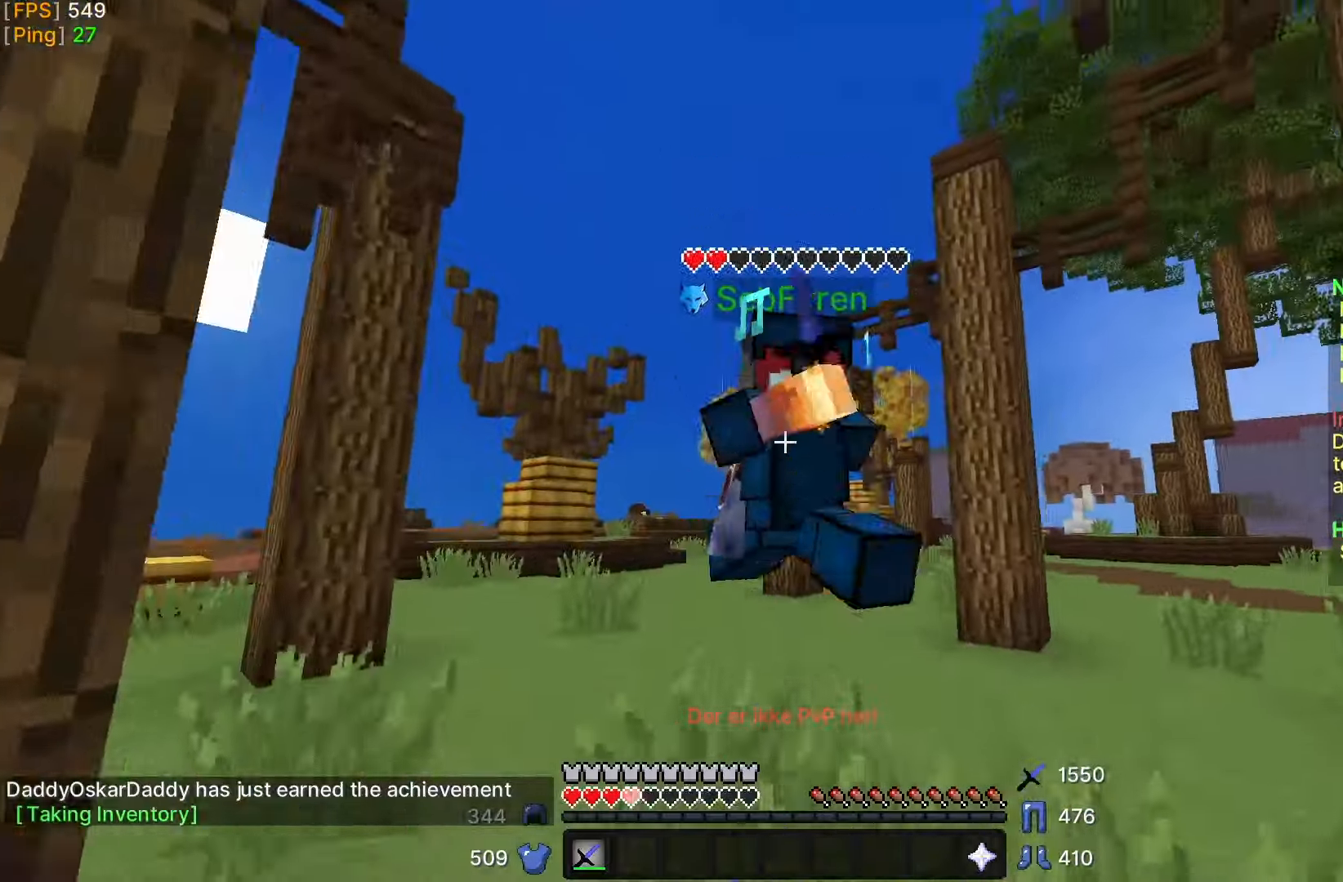
{"keys": ["w"], "mouse": ["left"], "events": [[83, "mouse_left", "down"], [150, "mouse_left", "up"], [233, "mouse_left", "down"], [283, "mouse_left", "up"], [333, "mouse_left", "down"], [383, "mouse_left", "up"], [483, "mouse_left", "down"]]}
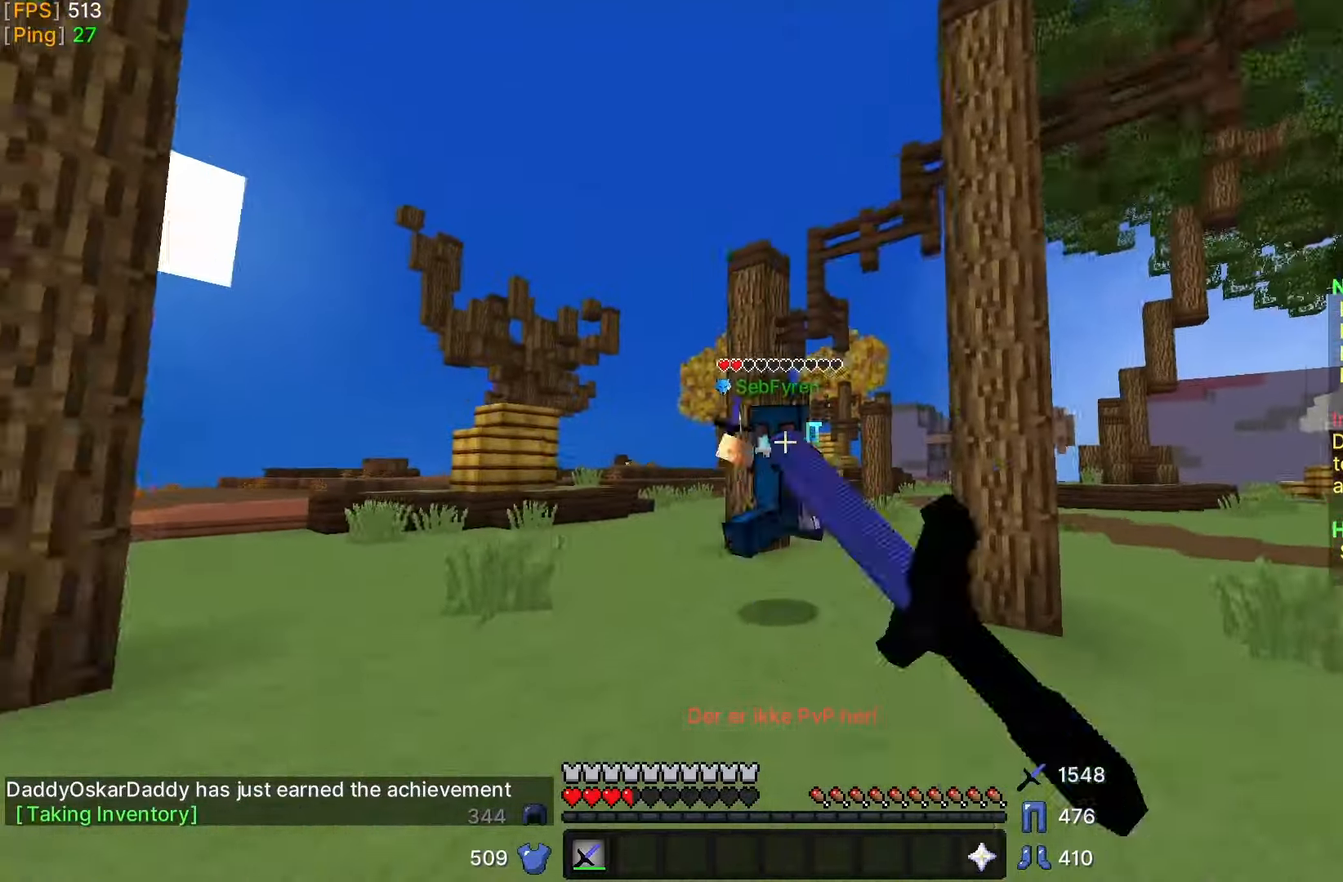
{"keys": ["w"], "mouse": [], "events": [[50, "mouse_left", "up"], [133, "mouse_left", "down"], [200, "mouse_left", "up"], [283, "mouse_left", "down"], [350, "mouse_left", "up"], [433, "mouse_left", "down"], [450, "mouse_left", "up"]]}
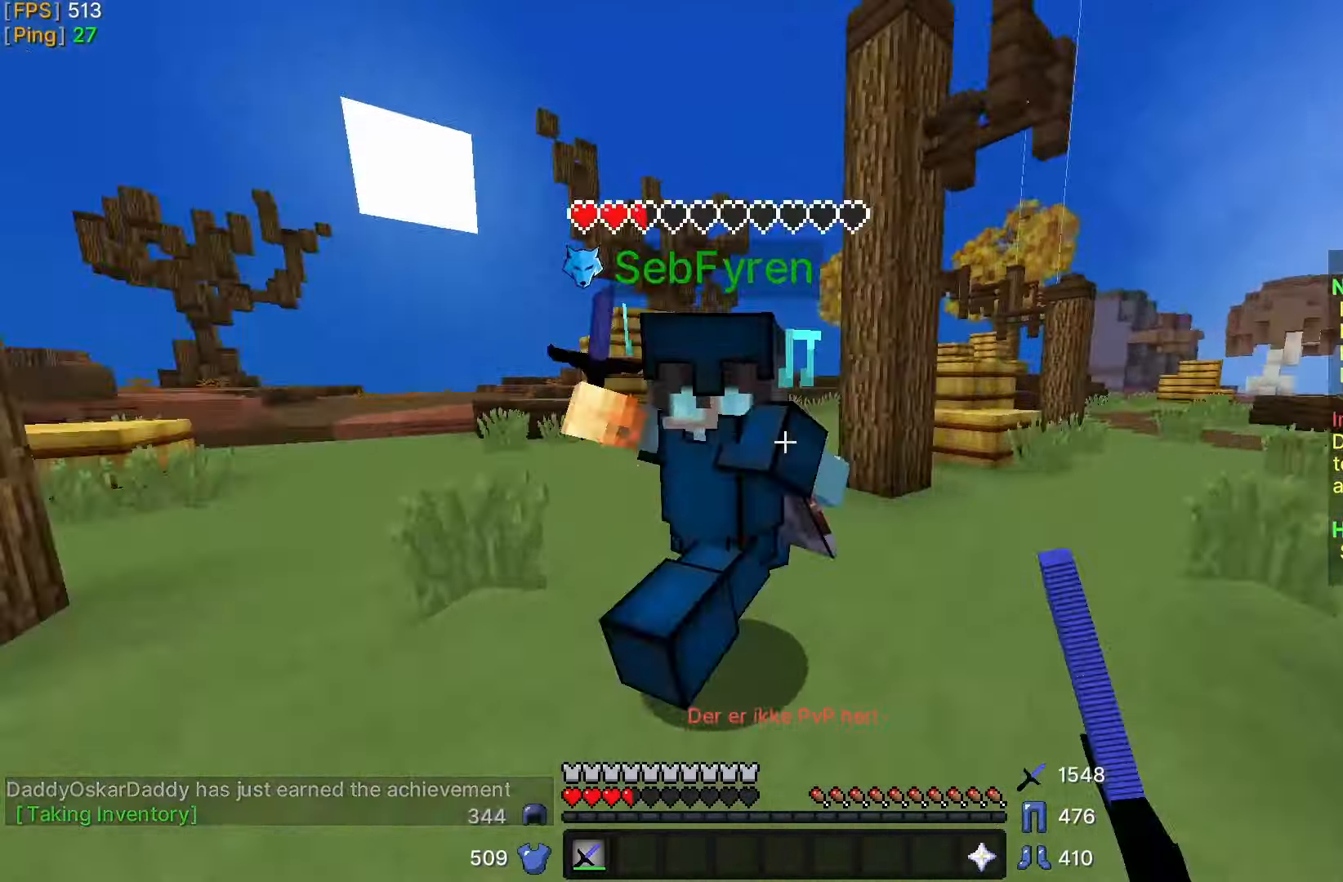
{"keys": ["w"], "mouse": ["left"], "events": [[100, "mouse_left", "down"], [133, "mouse_left", "up"], [183, "mouse_left", "down"], [233, "mouse_left", "up"], [333, "mouse_left", "down"], [367, "a", "down"], [400, "a", "up"], [400, "mouse_left", "up"], [483, "mouse_left", "down"]]}
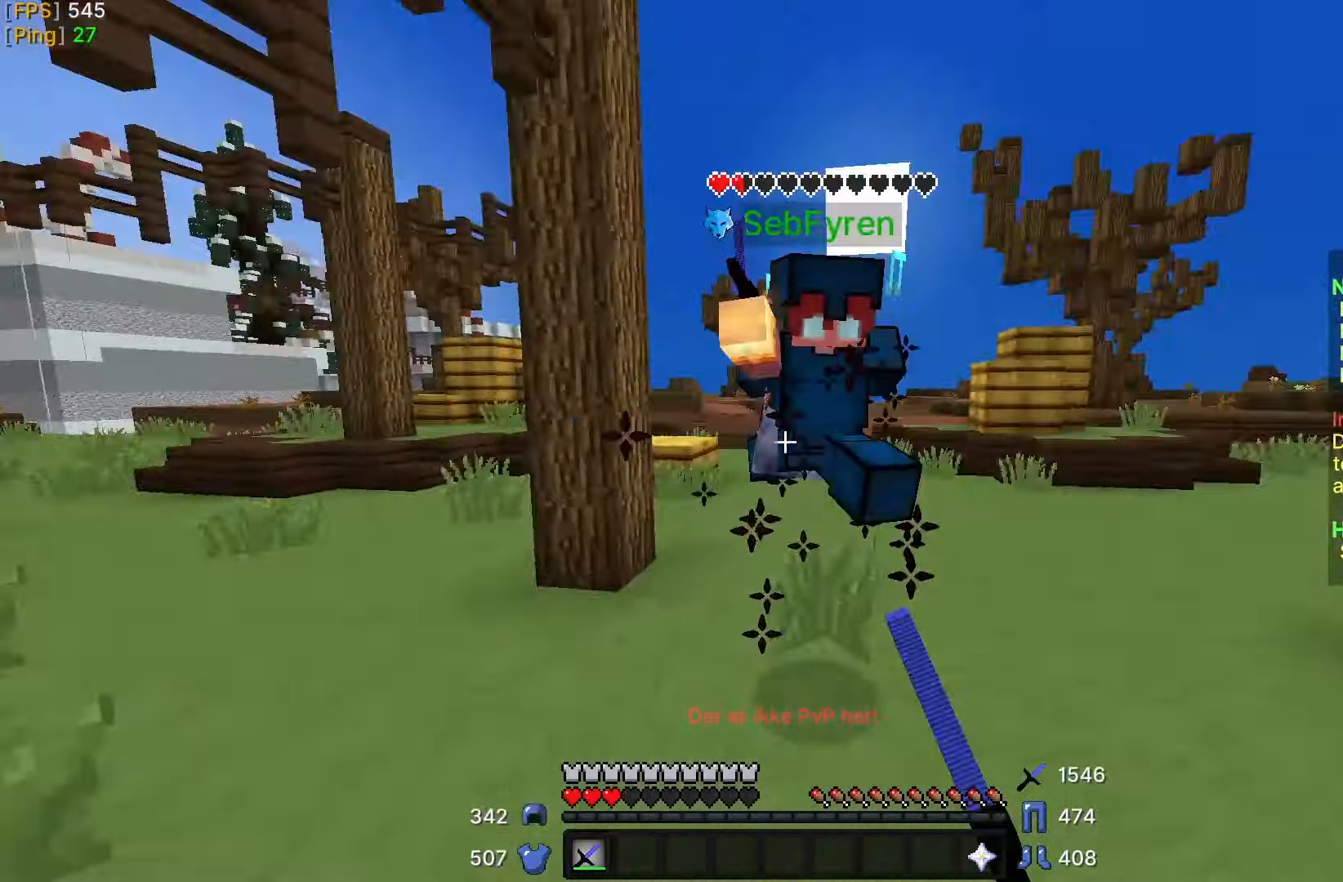
{"keys": ["w"], "mouse": [], "events": [[50, "mouse_left", "up"], [133, "mouse_left", "down"], [183, "mouse_left", "up"], [233, "mouse_left", "down"], [300, "mouse_left", "up"], [383, "mouse_left", "down"], [433, "mouse_left", "up"]]}
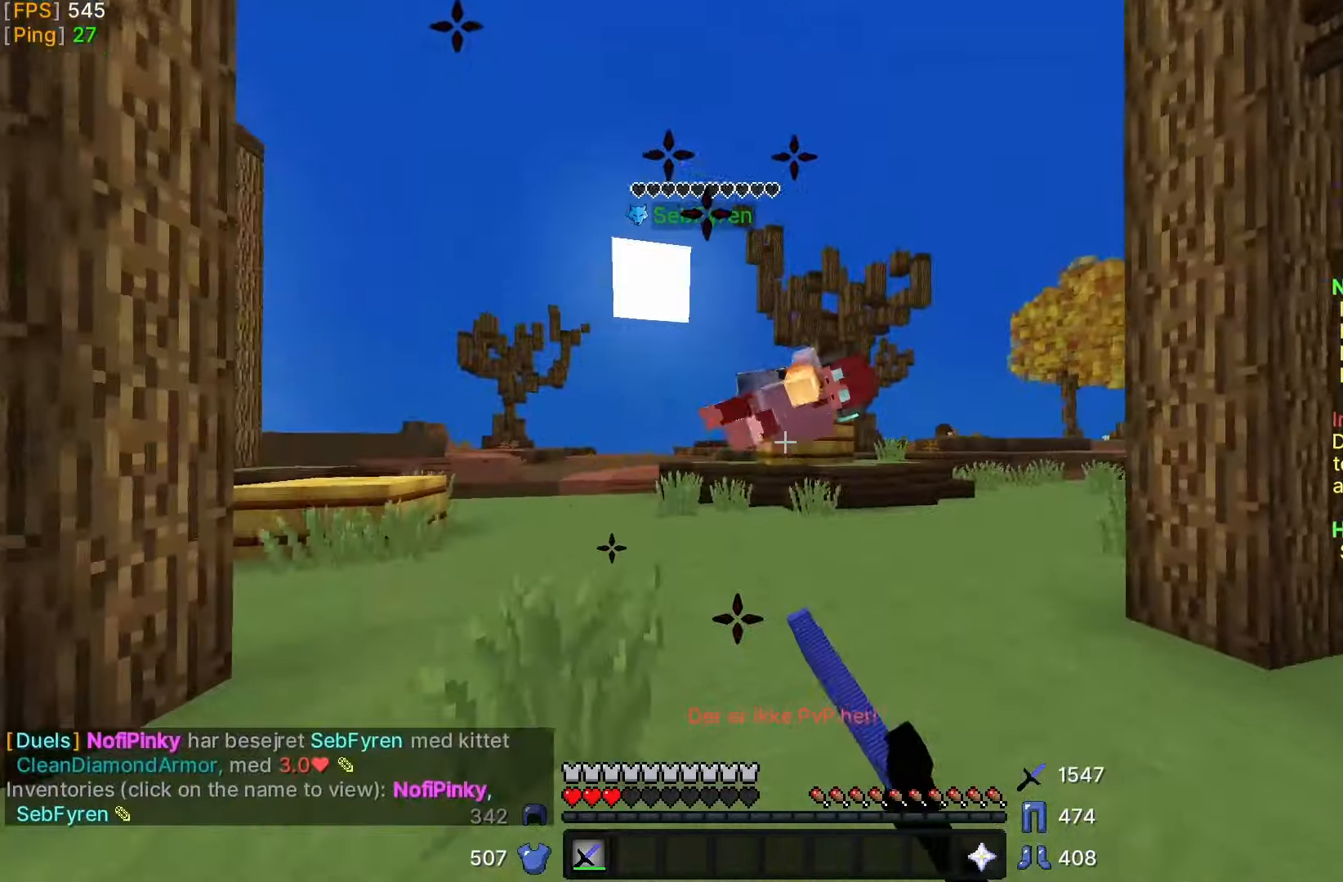
{"keys": [], "mouse": [], "events": [[33, "mouse_left", "down"], [100, "mouse_left", "up"], [183, "w", "up"]]}
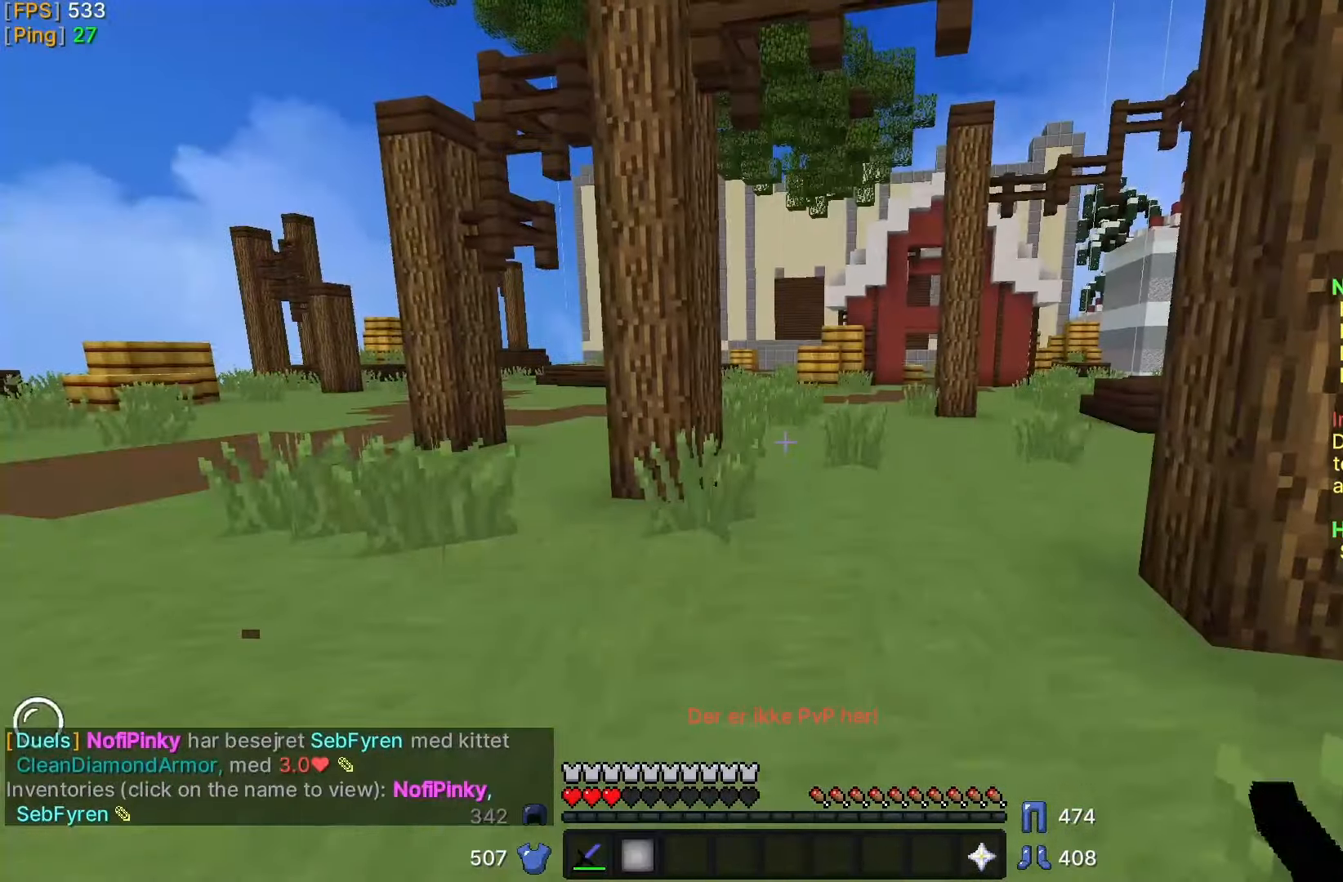
{"keys": [], "mouse": [], "events": []}
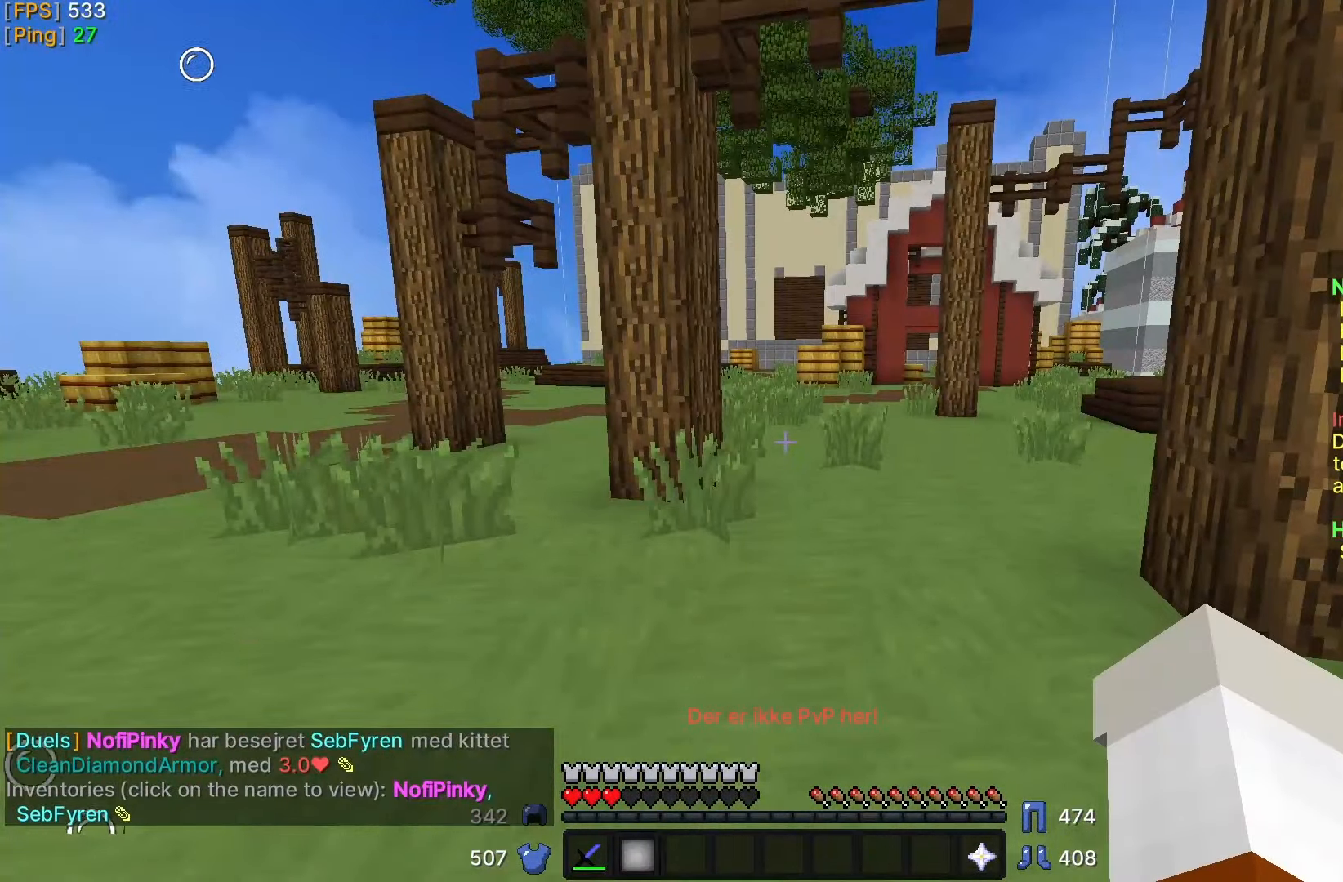
{"keys": [], "mouse": [], "events": []}